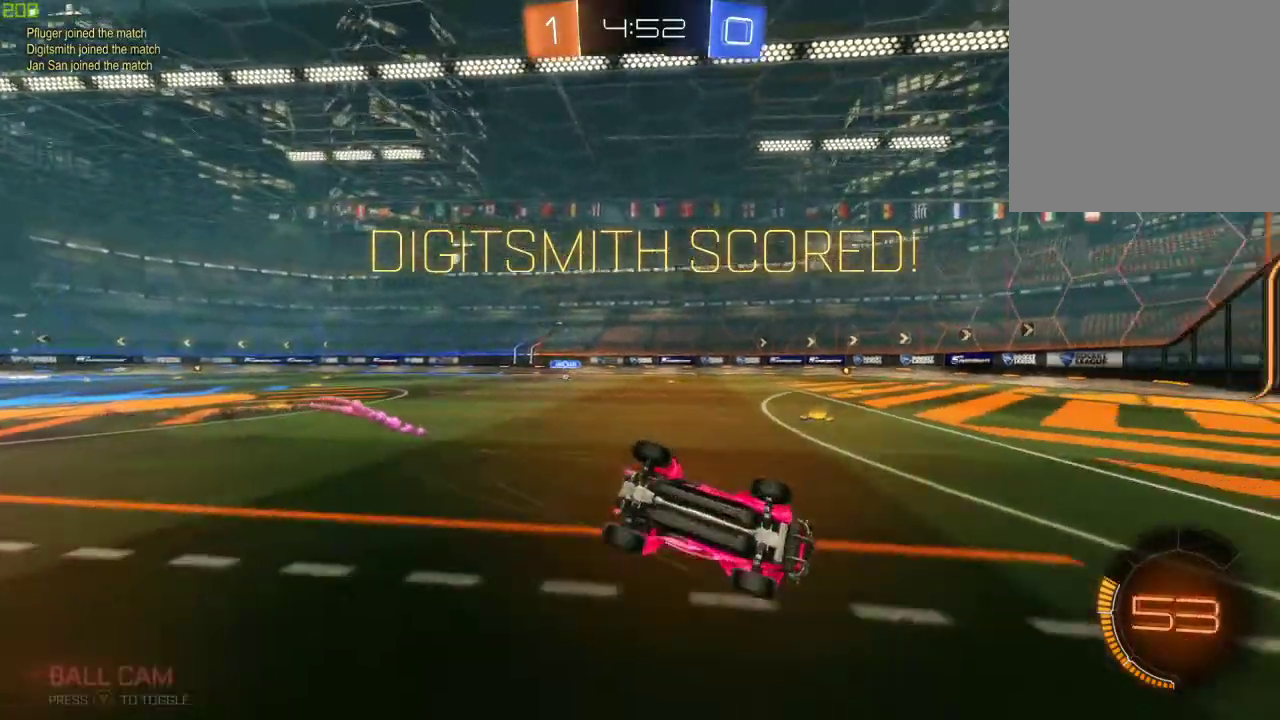
Gameplay with a controller (Xbox layout); each line is a JSON object with the inputs held at the frame after it. "events" lists button and stick changes between this image and that frame as [ms after this image, input, new state], when the widget could be followed in between.
{"buttons": ["B", "R2"], "left_stick": "down", "right_stick": "center", "events": [[33, "Y", "up"], [133, "left_stick", "center"], [417, "left_stick", "down"], [483, "B", "down"]]}
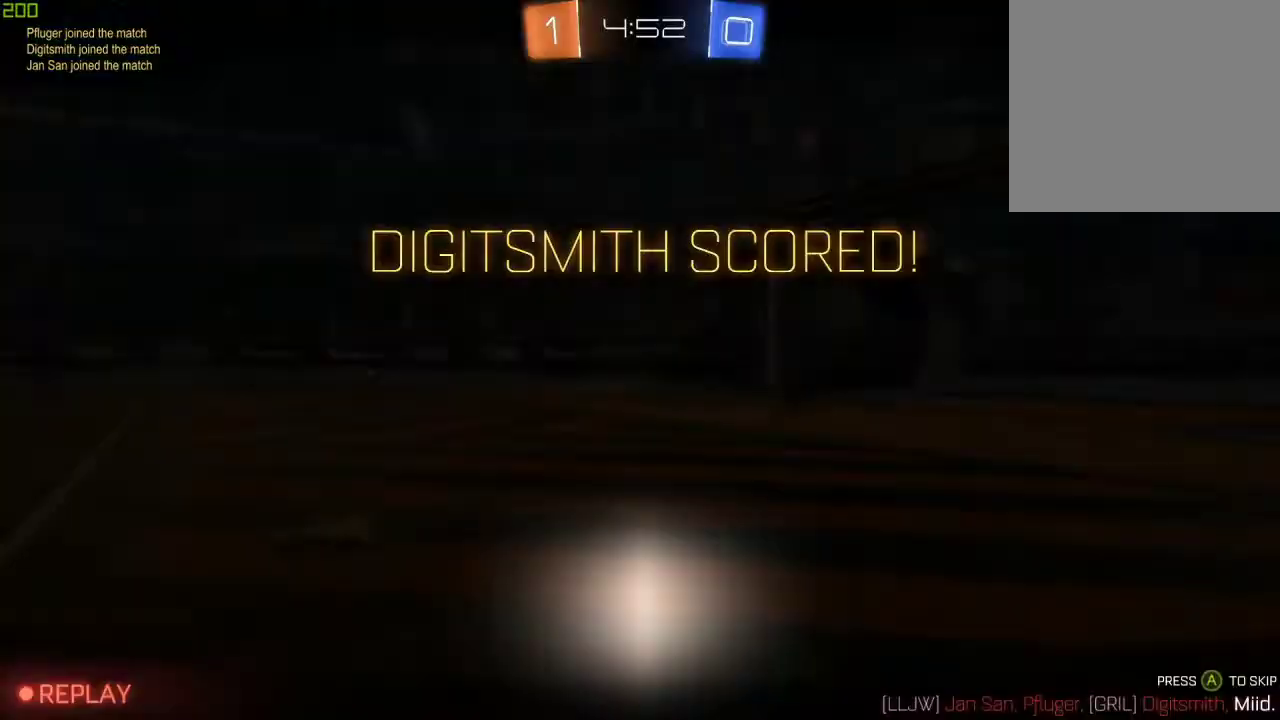
{"buttons": [], "left_stick": "center", "right_stick": "center", "events": [[83, "A", "down"], [100, "left_stick", "right"], [133, "A", "up"], [233, "A", "down"], [367, "A", "up"], [383, "B", "up"], [417, "left_stick", "center"], [500, "R2", "up"]]}
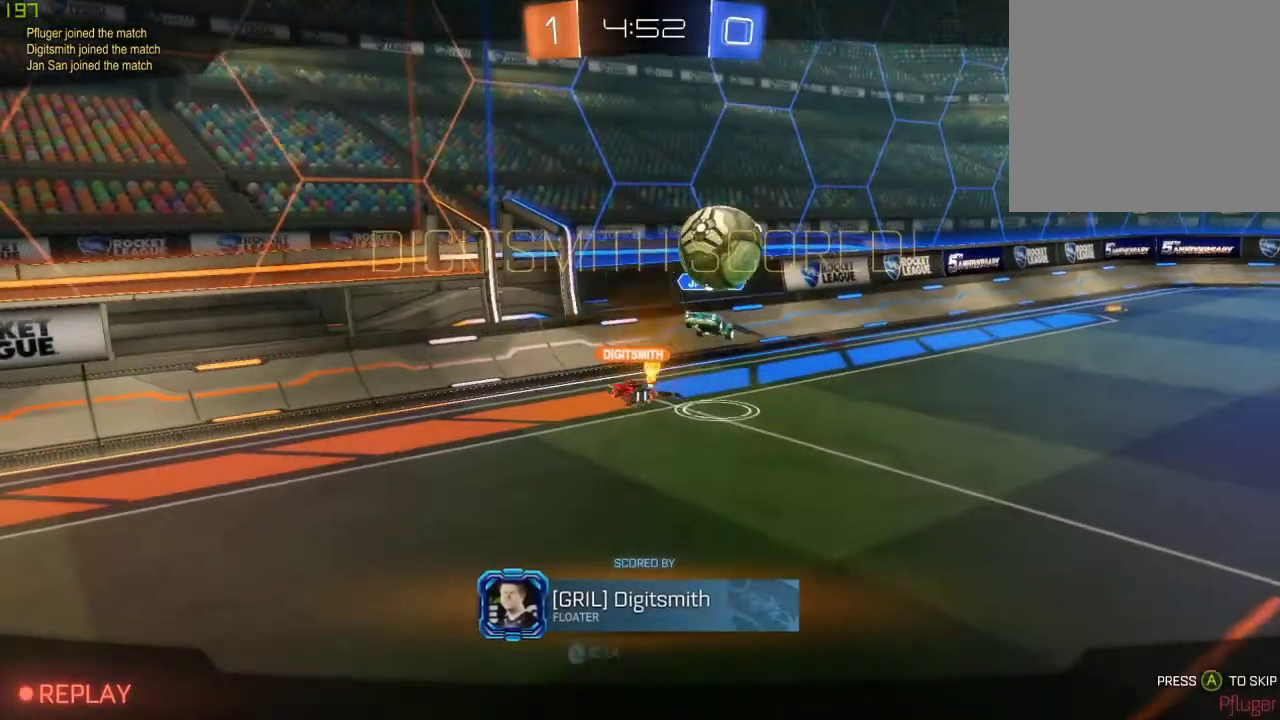
{"buttons": [], "left_stick": "center", "right_stick": "center", "events": []}
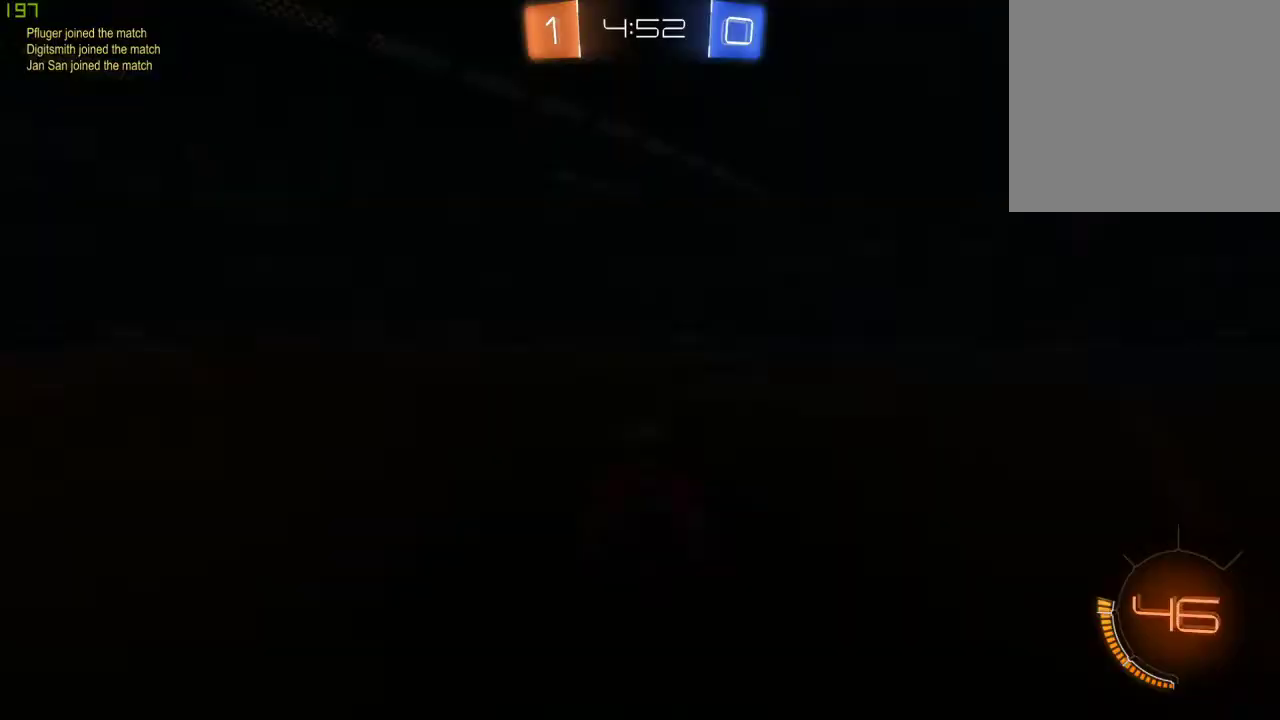
{"buttons": [], "left_stick": "center", "right_stick": "center", "events": []}
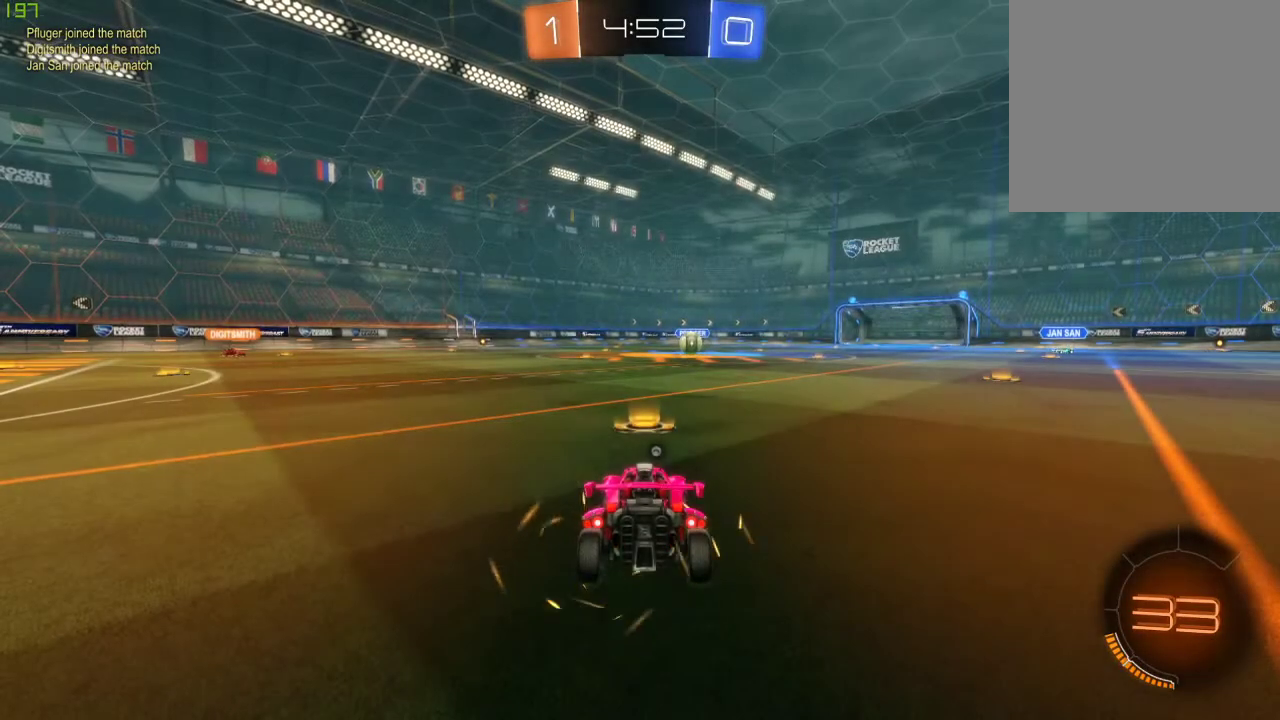
{"buttons": ["R1"], "left_stick": "center", "right_stick": "center", "events": [[33, "R1", "down"]]}
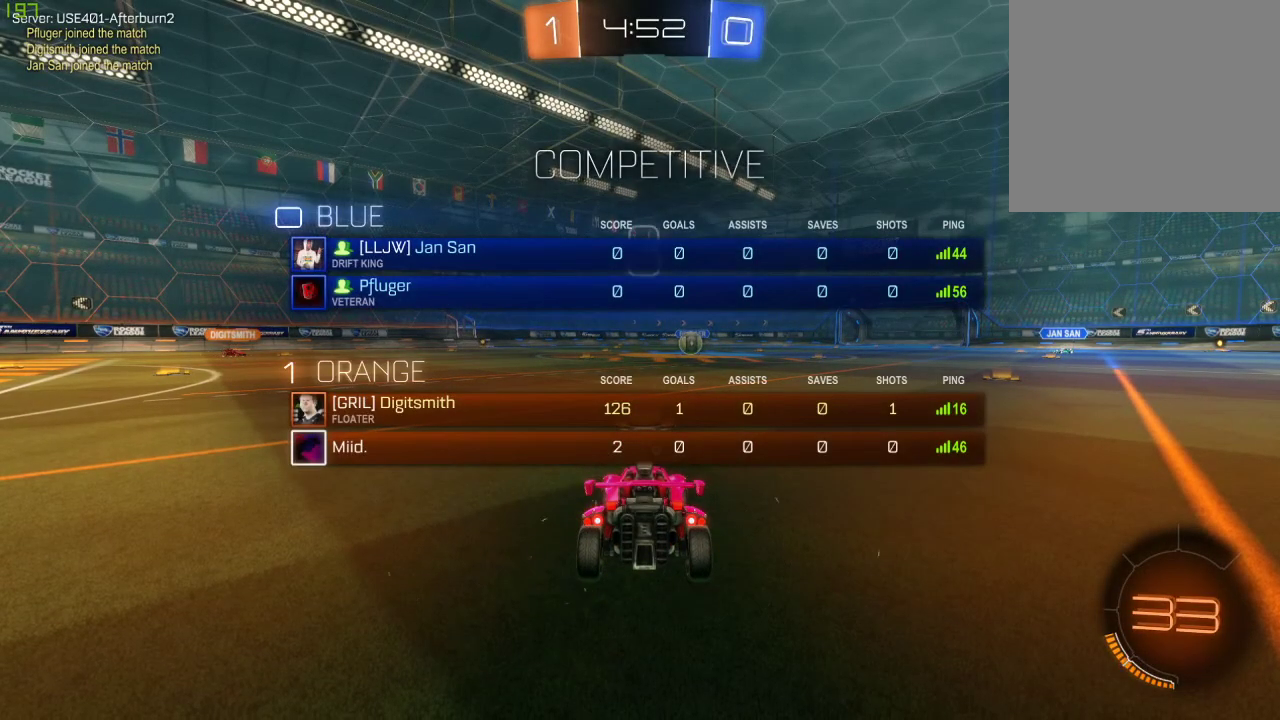
{"buttons": ["R1", "R2"], "left_stick": "center", "right_stick": "center", "events": [[317, "R2", "down"]]}
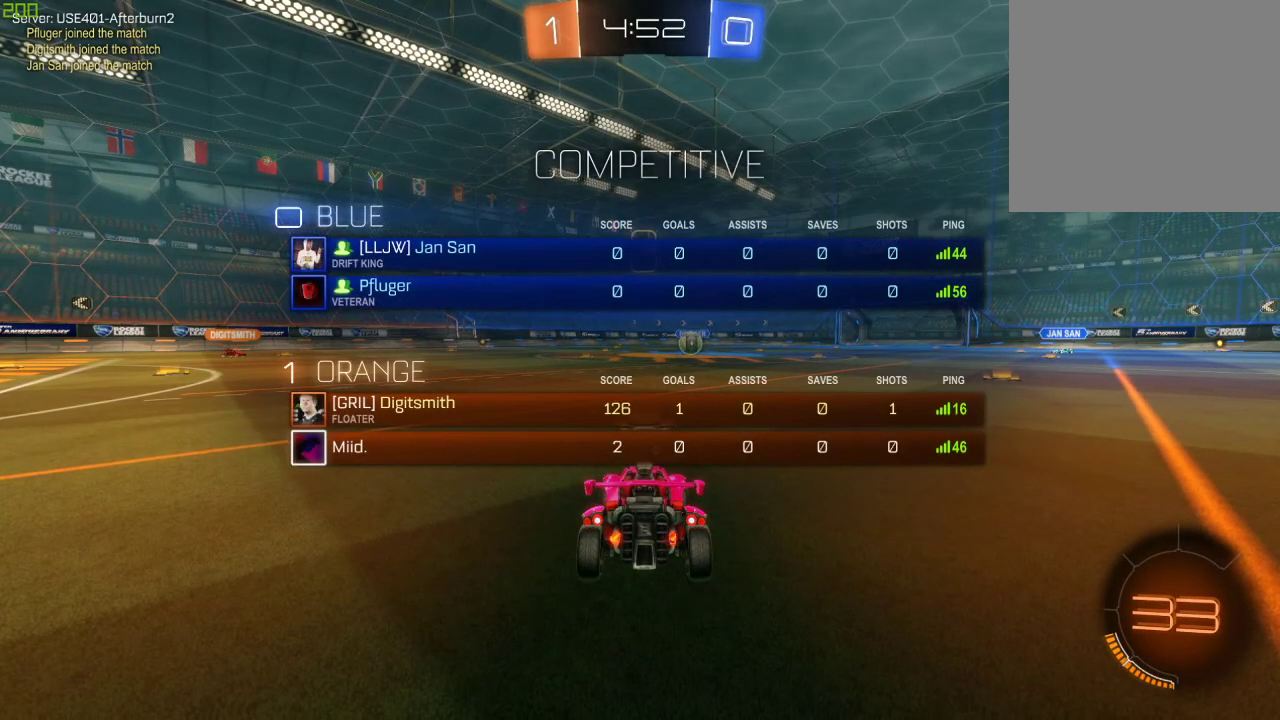
{"buttons": ["R1", "R2"], "left_stick": "center", "right_stick": "center", "events": []}
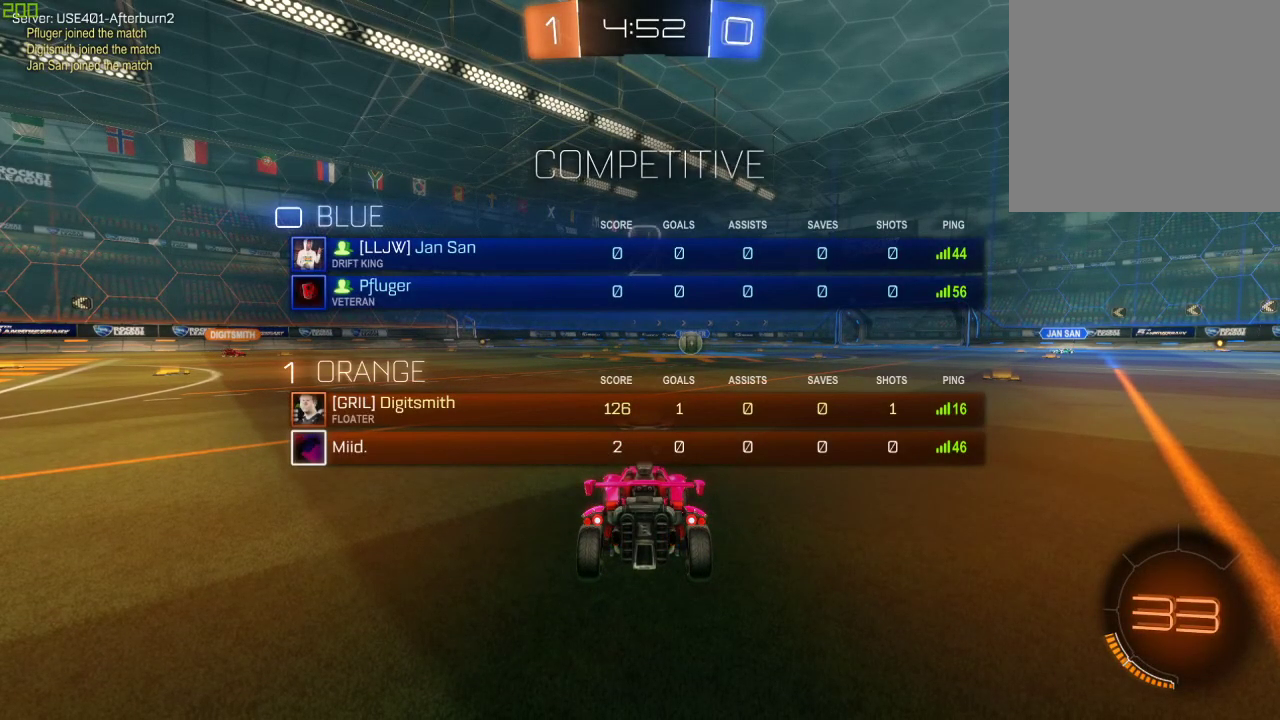
{"buttons": [], "left_stick": "center", "right_stick": "center", "events": [[233, "R1", "up"], [450, "R2", "up"]]}
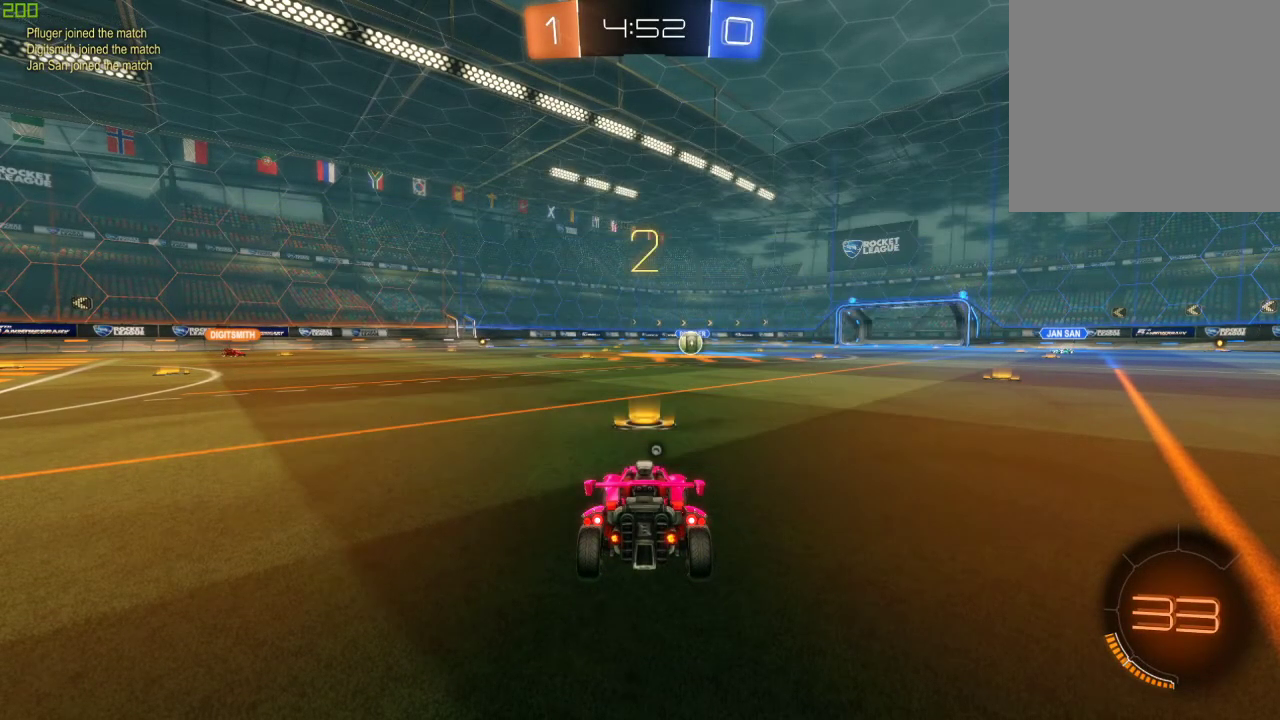
{"buttons": ["L2"], "left_stick": "center", "right_stick": "center", "events": [[17, "L2", "down"], [83, "Y", "down"], [217, "Y", "up"]]}
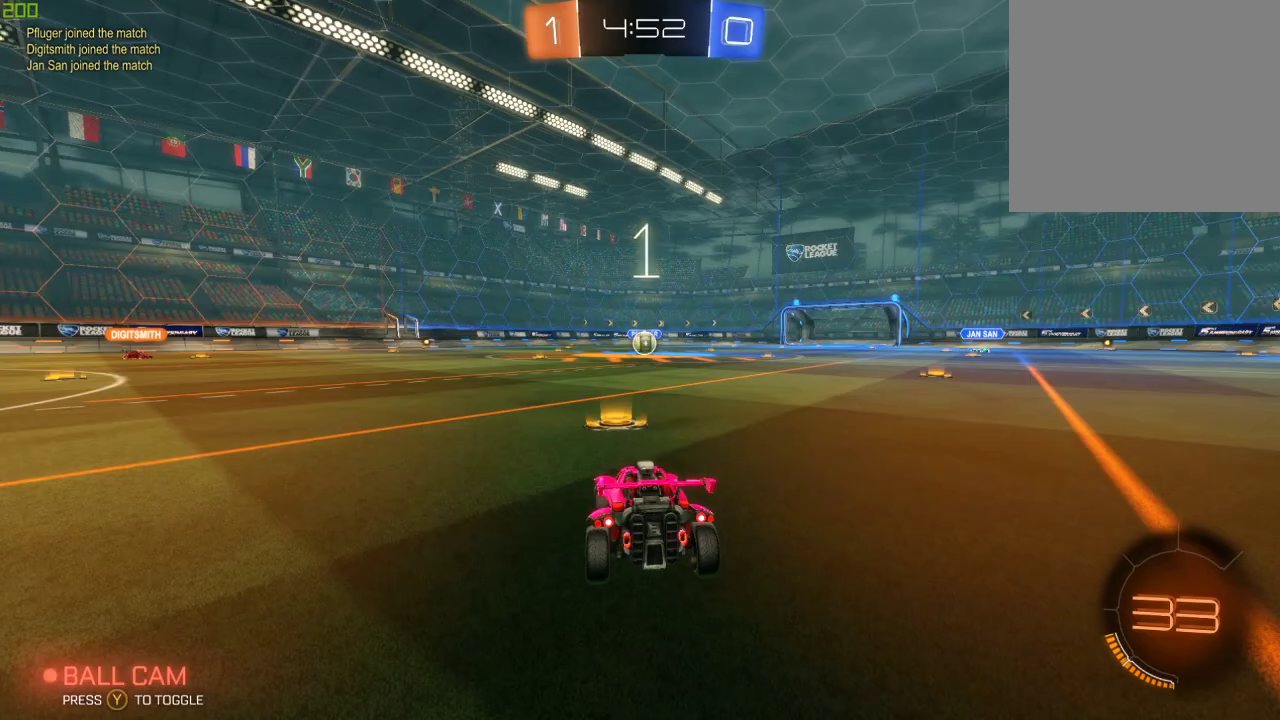
{"buttons": ["L2", "R1"], "left_stick": "center", "right_stick": "center", "events": [[483, "R1", "down"]]}
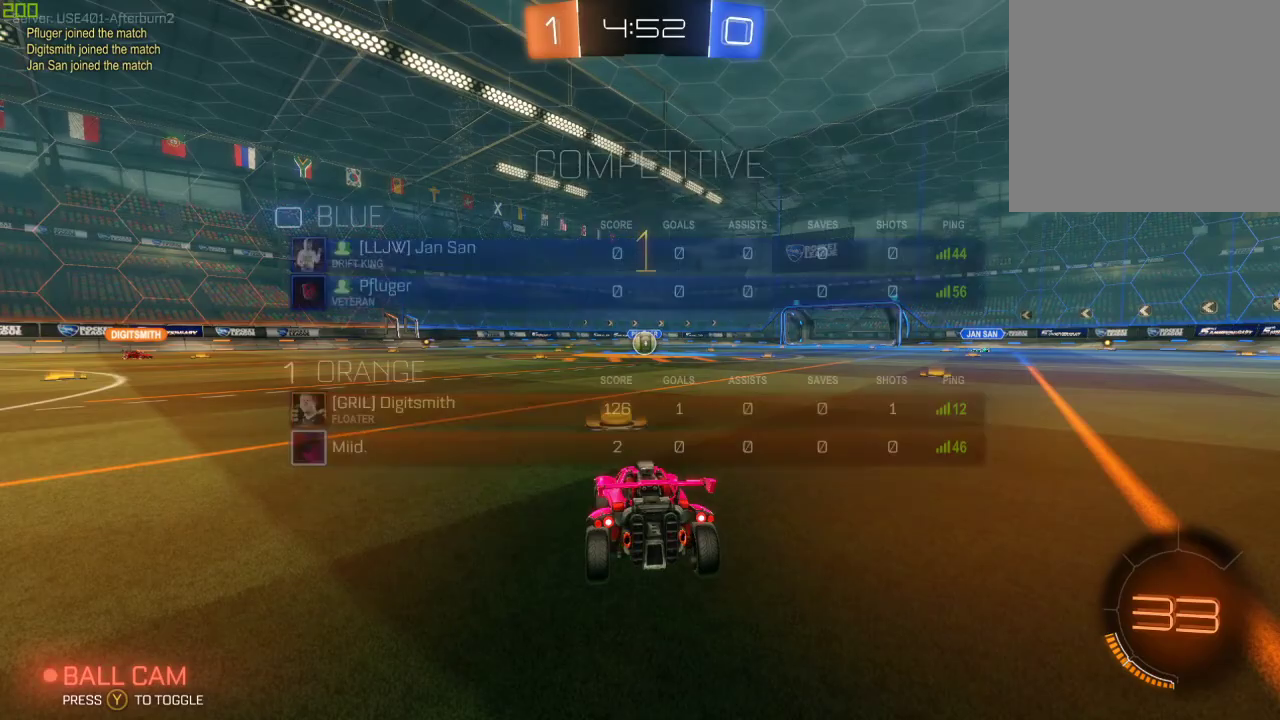
{"buttons": ["L2"], "left_stick": "center", "right_stick": "center", "events": [[133, "R1", "up"]]}
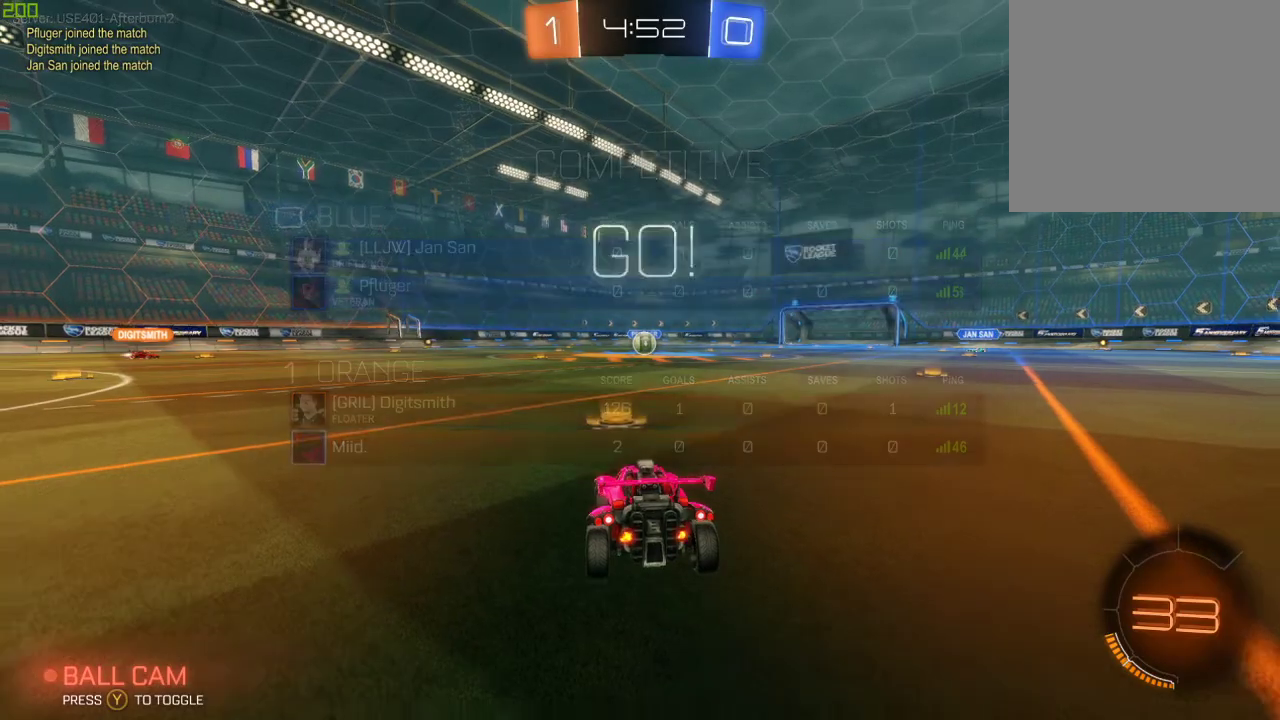
{"buttons": ["A"], "left_stick": "down", "right_stick": "center", "events": [[183, "left_stick", "right"], [350, "A", "down"], [383, "left_stick", "down"], [400, "A", "up"], [450, "L2", "up"], [483, "A", "down"]]}
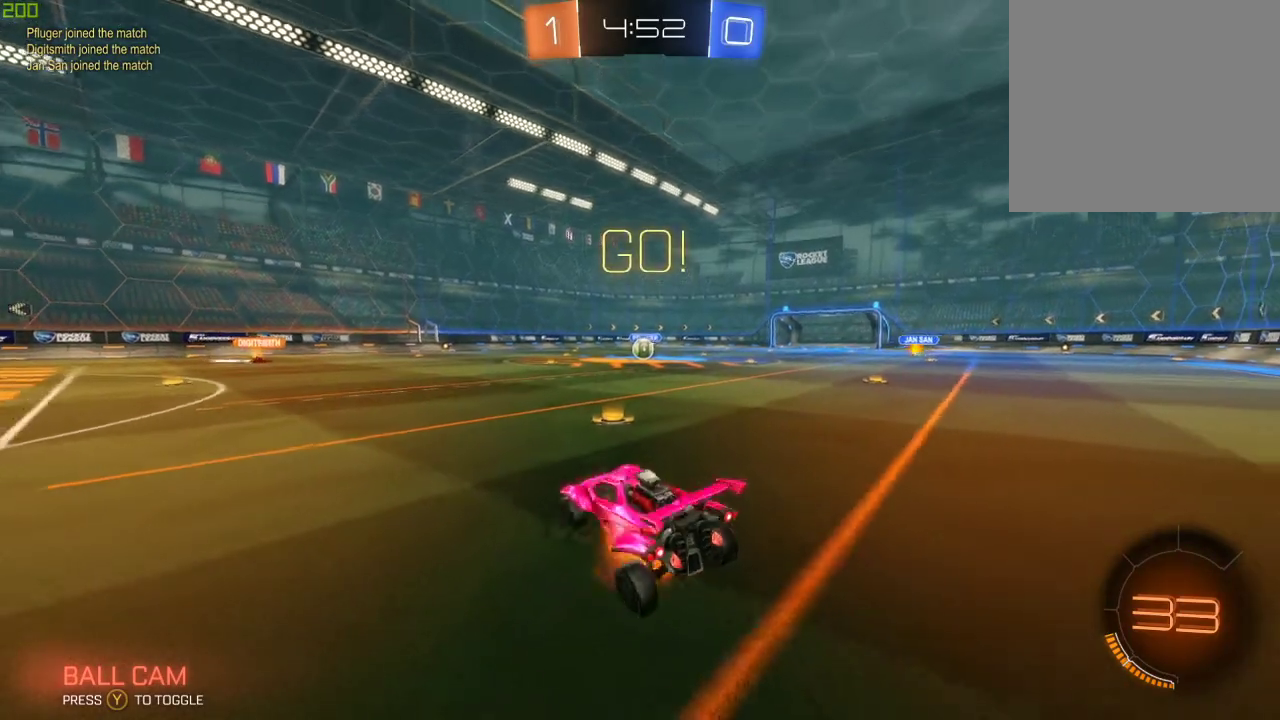
{"buttons": ["Y", "R2"], "left_stick": "up-left", "right_stick": "center", "events": [[17, "L1", "down"], [17, "L3", "down"], [17, "left_stick", "down-left"], [133, "X", "down"], [167, "R2", "down"], [250, "L3", "up"], [267, "A", "up"], [267, "Y", "down"], [333, "left_stick", "up-left"], [450, "L1", "up"], [500, "X", "up"]]}
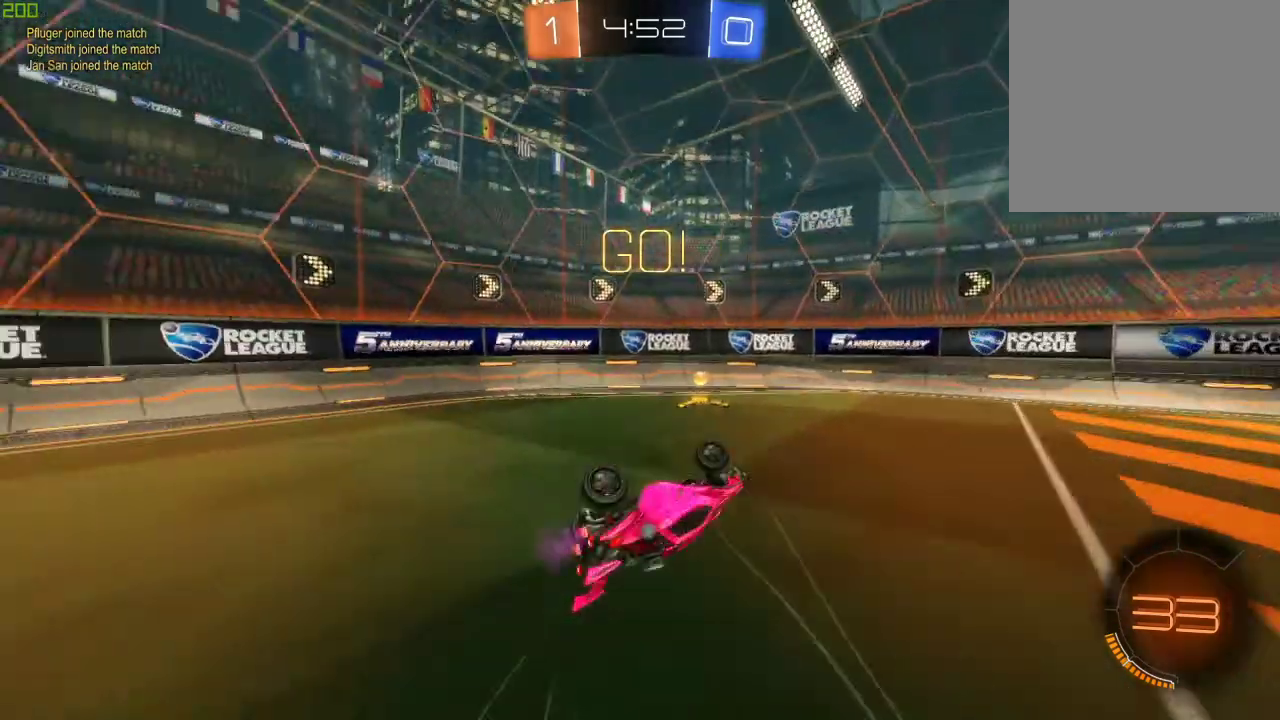
{"buttons": [], "left_stick": "down-left", "right_stick": "center", "events": [[17, "Y", "up"], [83, "left_stick", "up"], [200, "Y", "down"], [200, "left_stick", "center"], [217, "R2", "up"], [250, "left_stick", "left"], [283, "Y", "up"], [417, "left_stick", "down-left"]]}
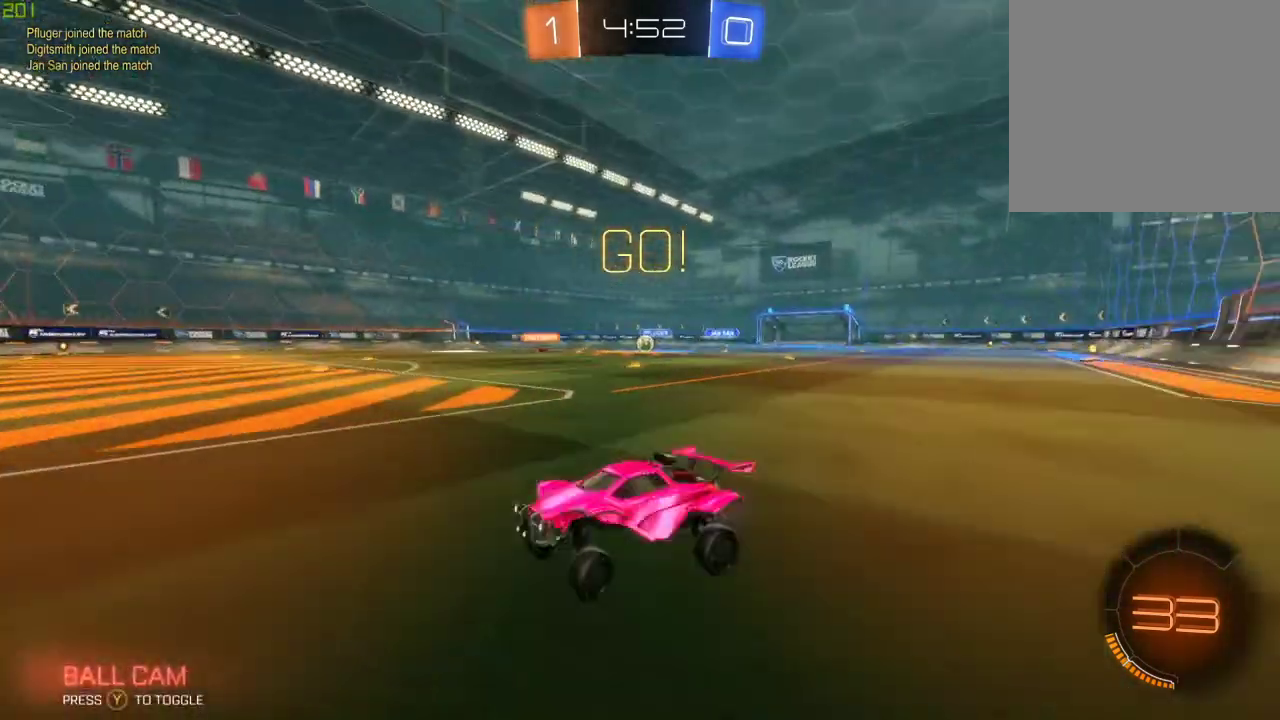
{"buttons": ["R2"], "left_stick": "right", "right_stick": "center", "events": [[33, "R2", "down"], [233, "left_stick", "down-right"], [267, "X", "down"], [317, "left_stick", "right"], [383, "X", "up"]]}
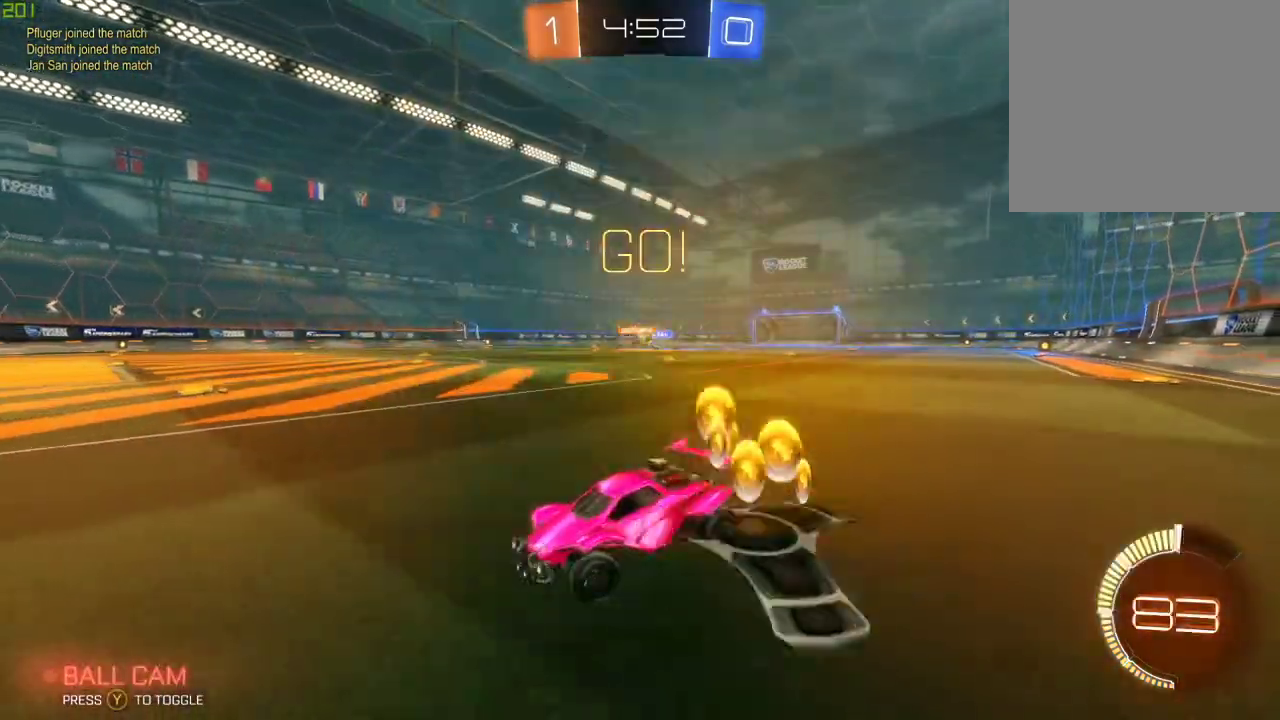
{"buttons": ["B", "R2"], "left_stick": "right", "right_stick": "center", "events": [[433, "B", "down"]]}
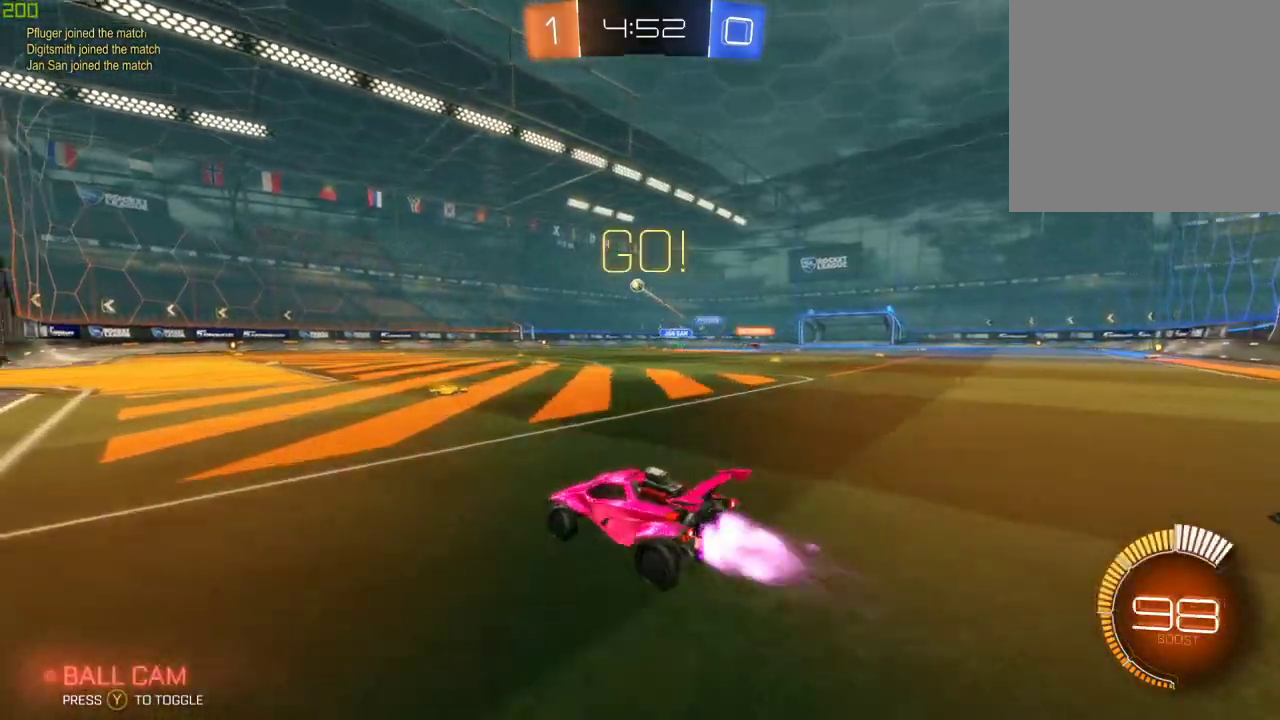
{"buttons": ["A", "B", "R2"], "left_stick": "up", "right_stick": "center", "events": [[17, "left_stick", "center"], [267, "A", "down"], [333, "left_stick", "up"], [350, "A", "up"], [400, "A", "down"]]}
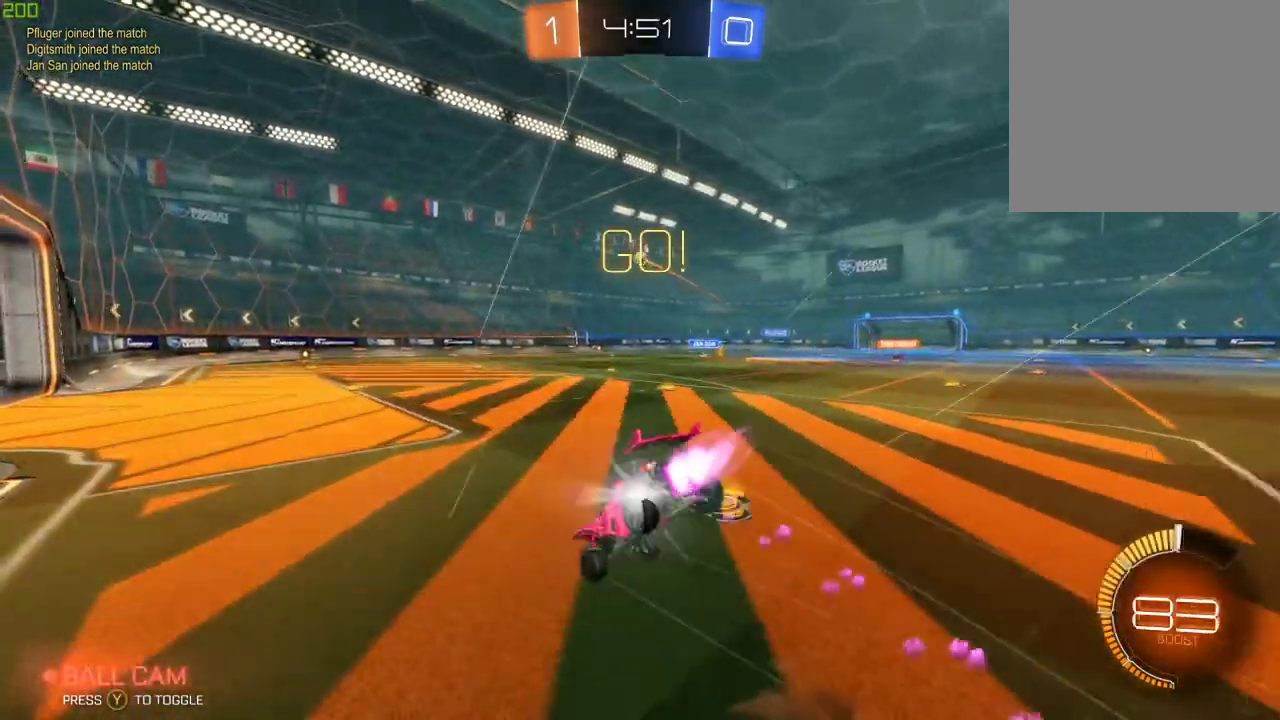
{"buttons": ["R2"], "left_stick": "center", "right_stick": "center", "events": [[33, "A", "up"], [67, "B", "up"], [67, "left_stick", "center"]]}
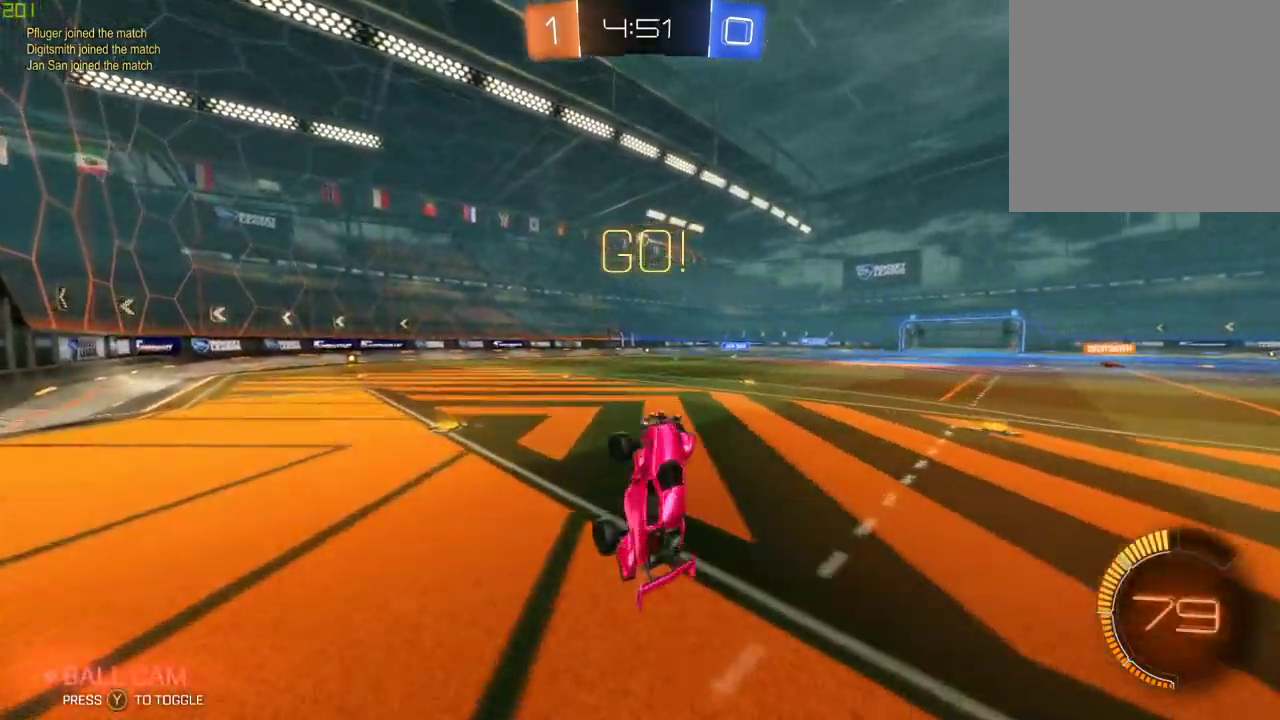
{"buttons": ["R2"], "left_stick": "left", "right_stick": "center", "events": [[417, "left_stick", "left"]]}
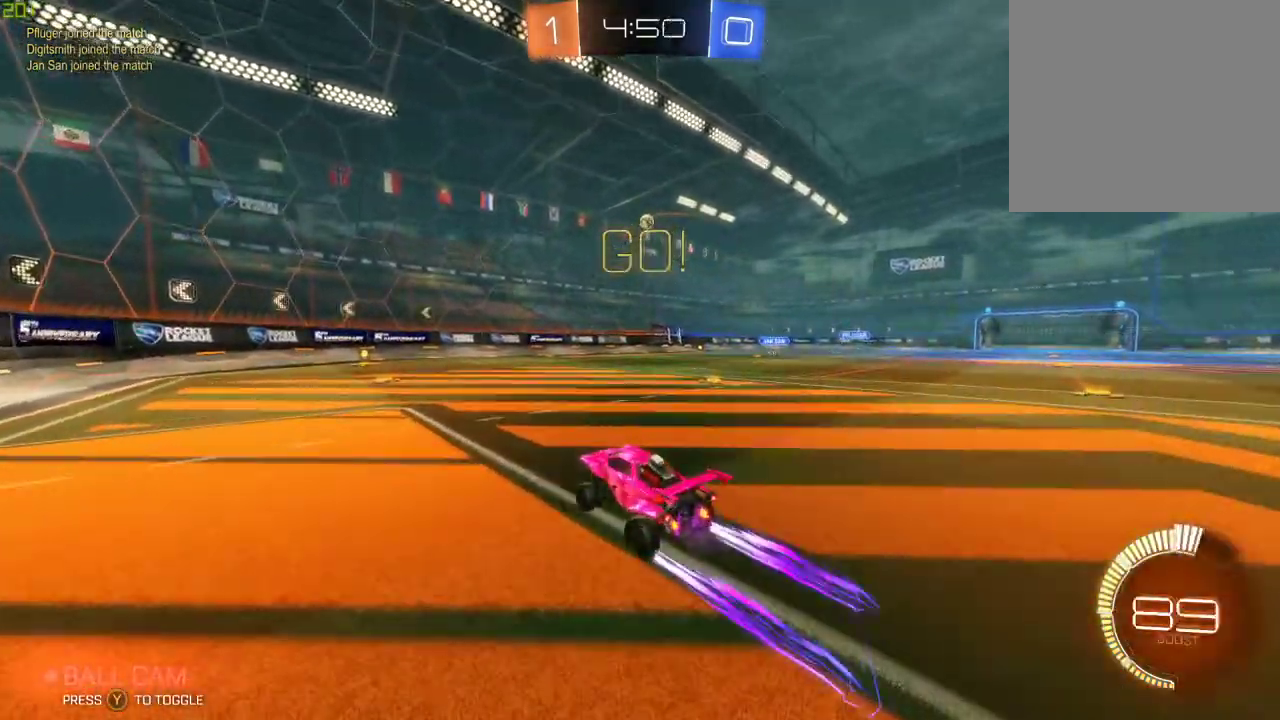
{"buttons": ["R2"], "left_stick": "right", "right_stick": "center", "events": [[67, "left_stick", "center"], [133, "left_stick", "right"], [283, "left_stick", "center"], [433, "left_stick", "right"]]}
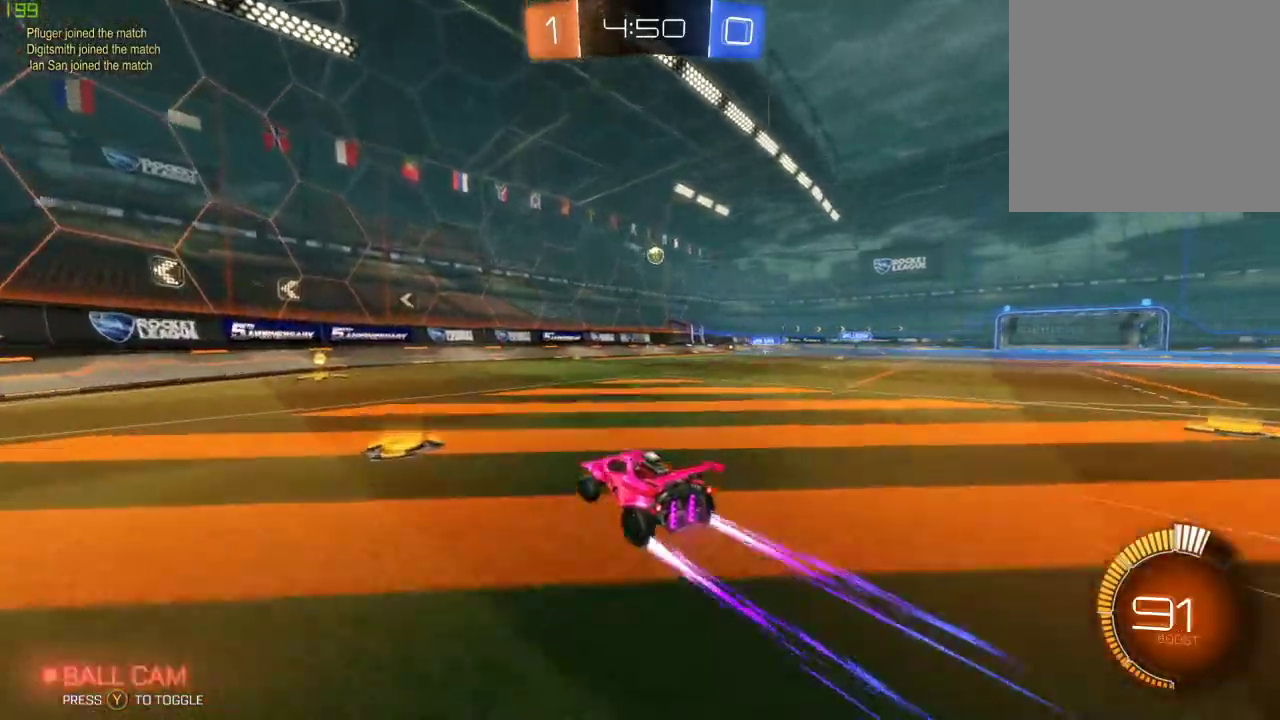
{"buttons": ["L2", "R2"], "left_stick": "right", "right_stick": "center", "events": [[267, "L2", "down"], [267, "left_stick", "center"], [283, "R2", "up"], [317, "left_stick", "left"], [433, "left_stick", "right"], [467, "R2", "down"]]}
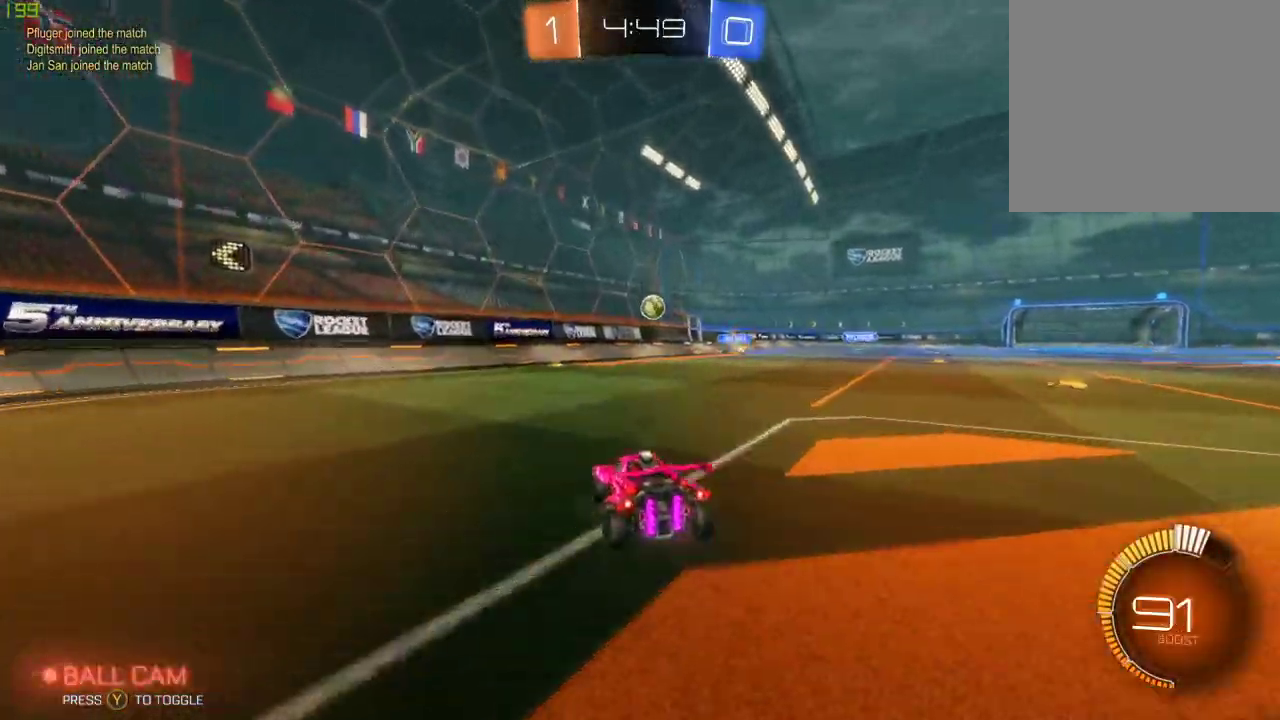
{"buttons": ["A", "B", "R2"], "left_stick": "down", "right_stick": "center", "events": [[117, "L2", "up"], [117, "R2", "up"], [250, "left_stick", "down"], [267, "A", "down"], [383, "A", "up"], [400, "left_stick", "center"], [417, "R2", "down"], [450, "A", "down"], [500, "B", "down"], [500, "left_stick", "down"]]}
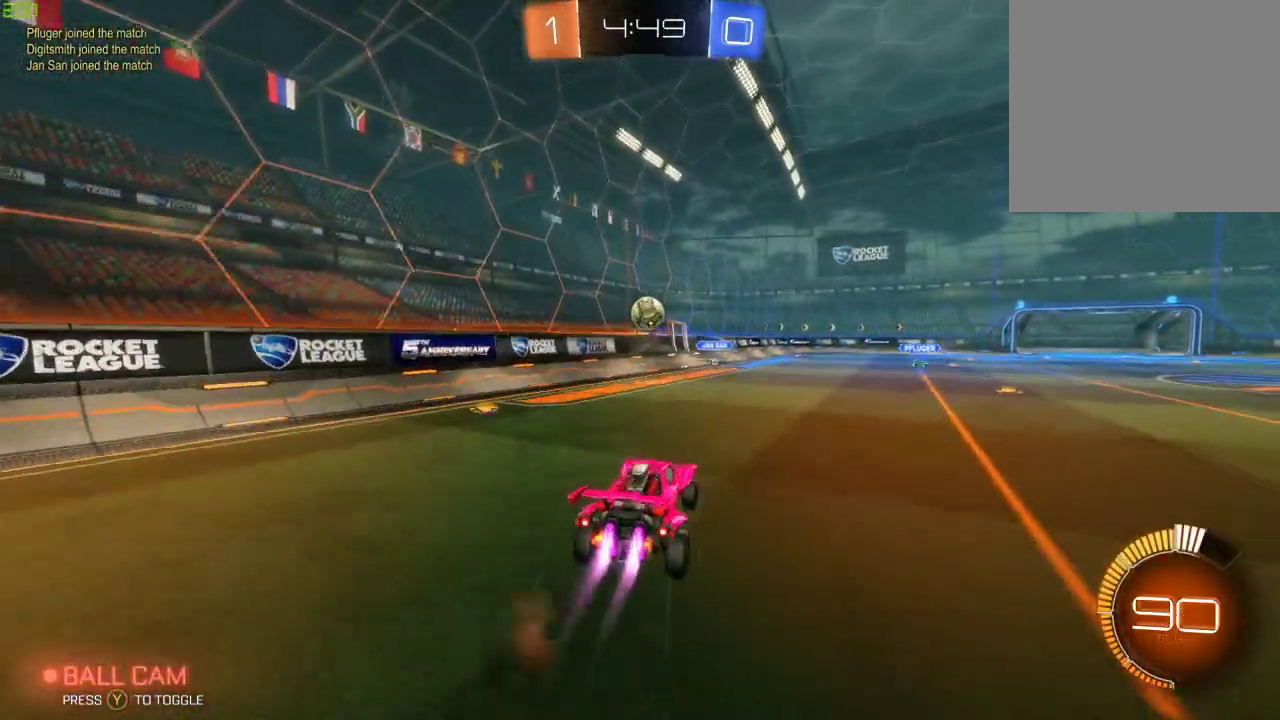
{"buttons": ["B", "X", "R2"], "left_stick": "up", "right_stick": "center", "events": [[200, "A", "up"], [233, "left_stick", "center"], [367, "X", "down"], [367, "left_stick", "right"], [467, "left_stick", "up"]]}
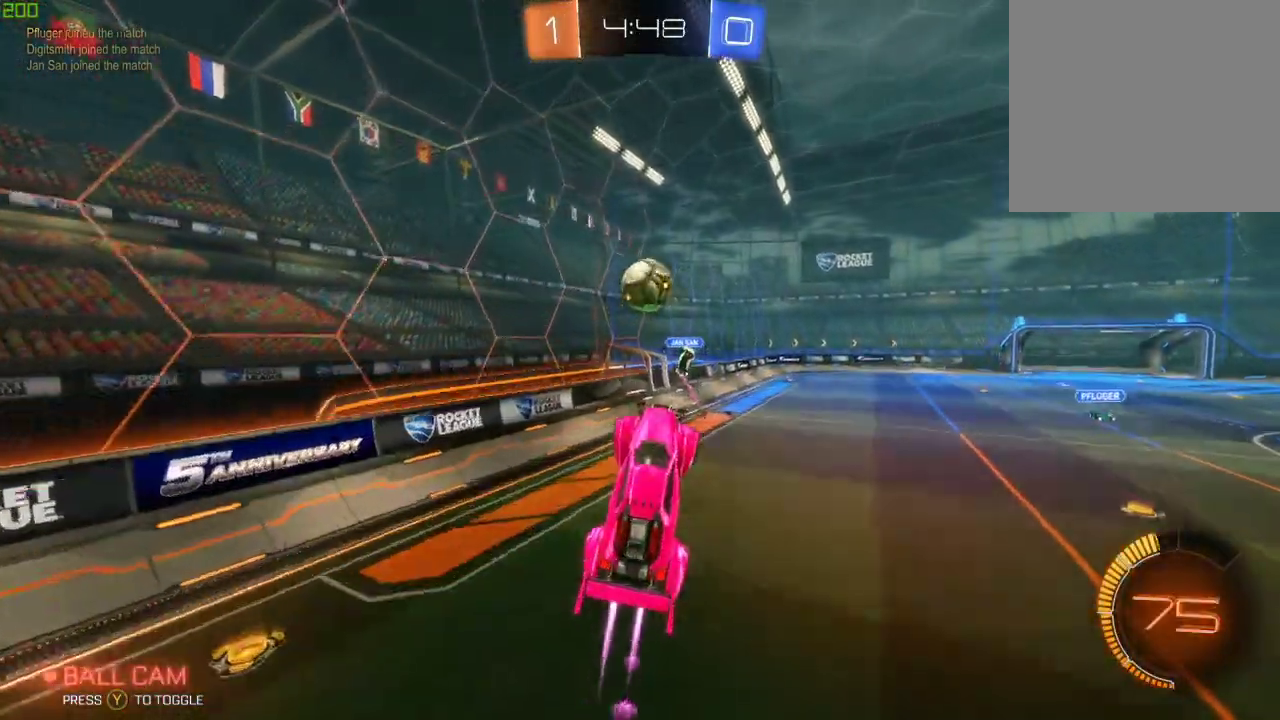
{"buttons": ["B", "X", "R2"], "left_stick": "center", "right_stick": "center", "events": [[233, "left_stick", "center"]]}
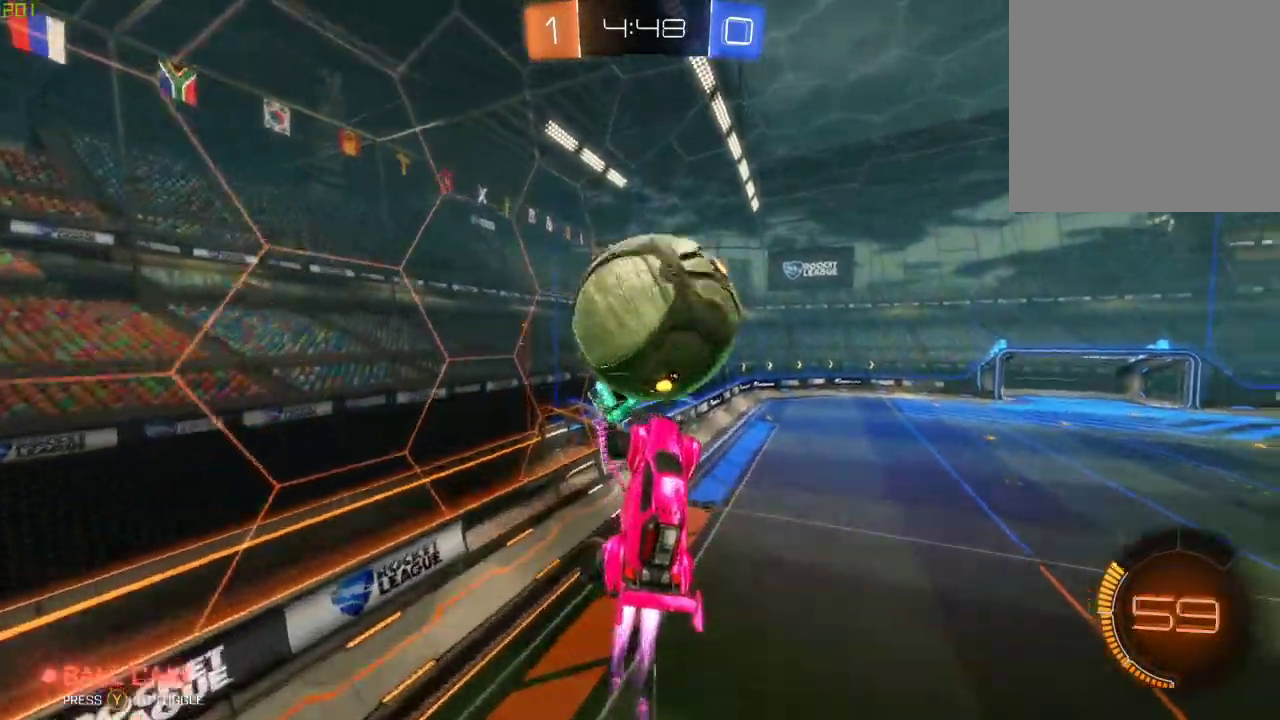
{"buttons": ["R2"], "left_stick": "down", "right_stick": "center", "events": [[133, "X", "up"], [200, "B", "up"], [383, "left_stick", "down"]]}
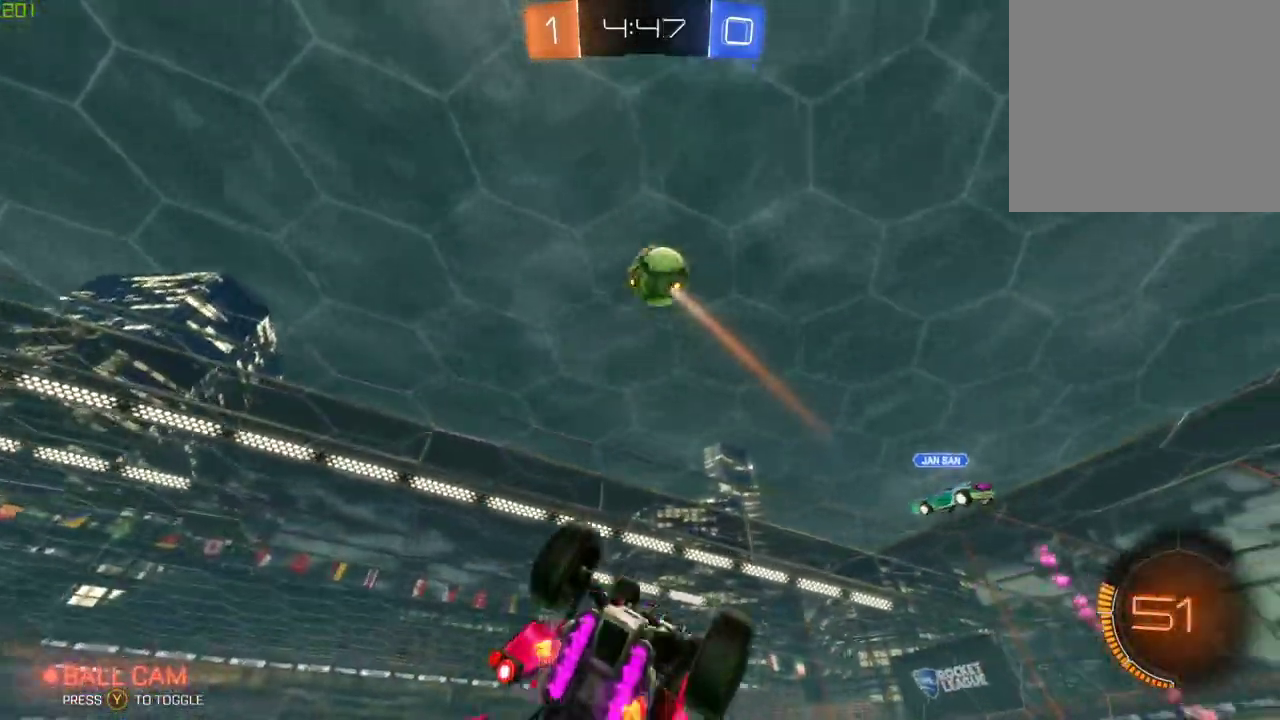
{"buttons": ["R2"], "left_stick": "center", "right_stick": "center", "events": [[267, "left_stick", "down-right"], [300, "B", "down"], [433, "left_stick", "center"], [500, "B", "up"]]}
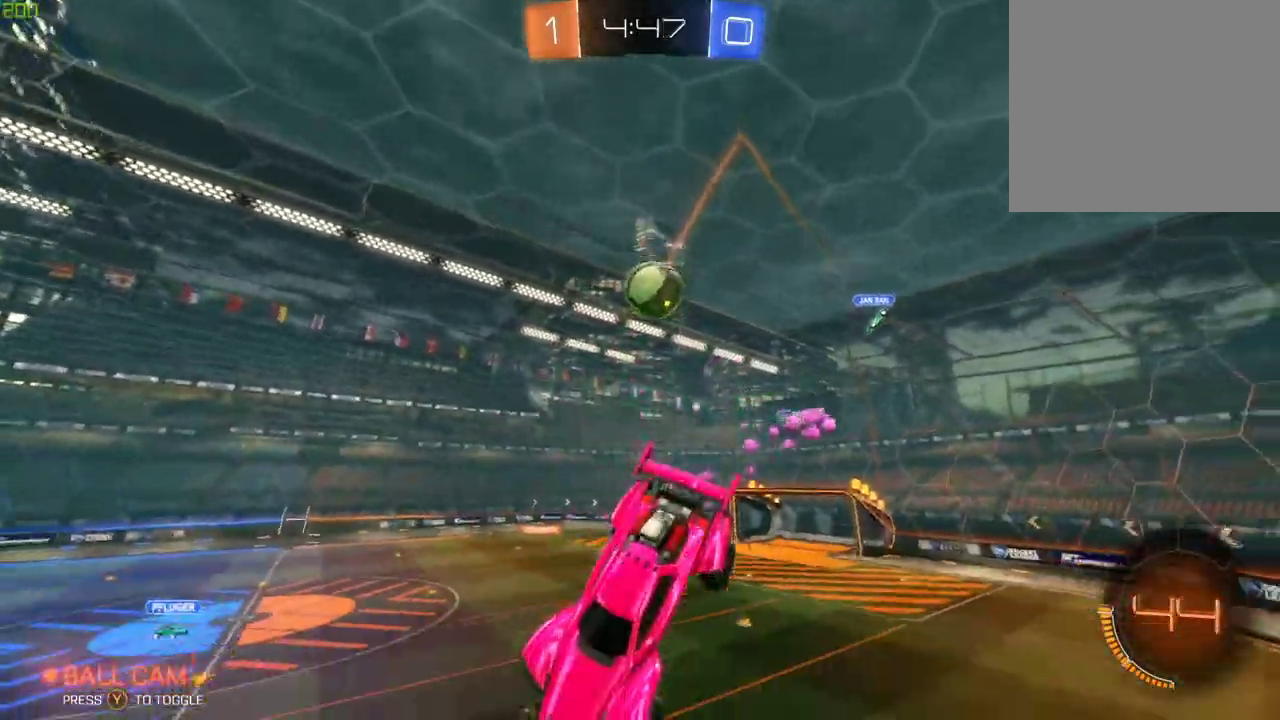
{"buttons": ["R2"], "left_stick": "left", "right_stick": "center", "events": [[150, "left_stick", "right"], [167, "X", "down"], [283, "left_stick", "center"], [300, "X", "up"], [467, "left_stick", "left"]]}
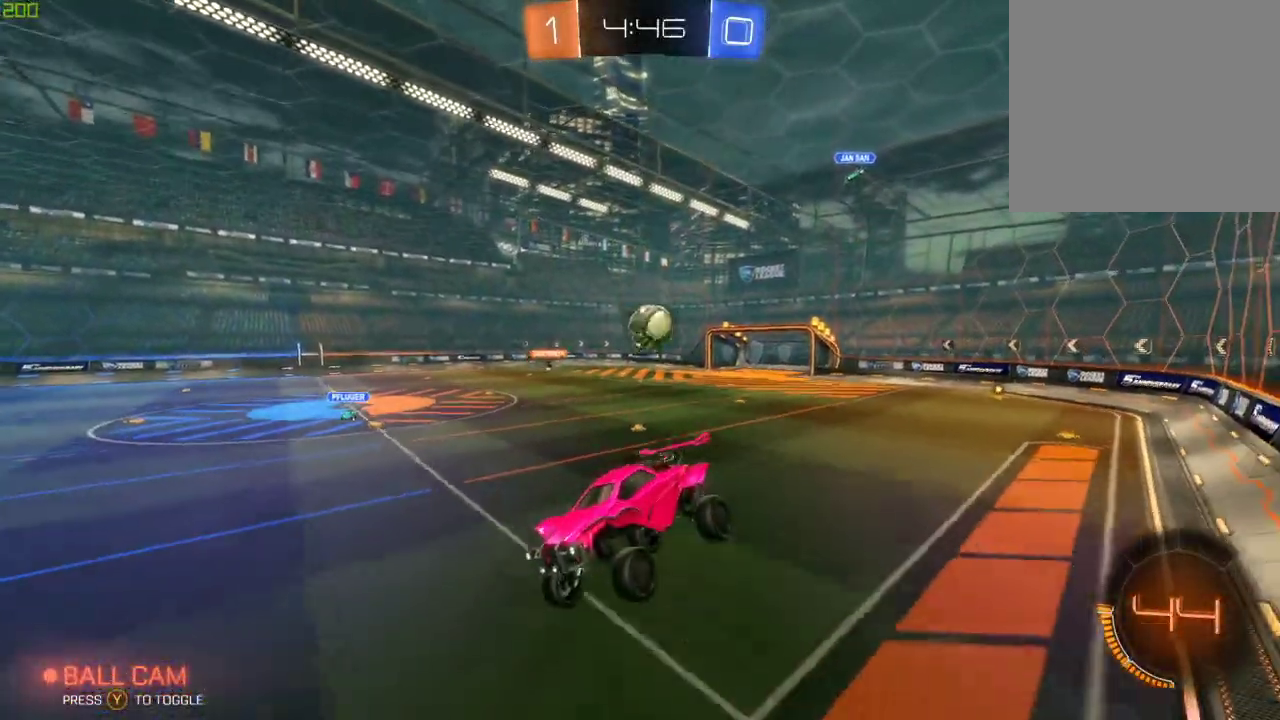
{"buttons": ["R2"], "left_stick": "left", "right_stick": "center", "events": [[17, "X", "down"], [150, "X", "up"], [150, "left_stick", "center"], [283, "left_stick", "left"]]}
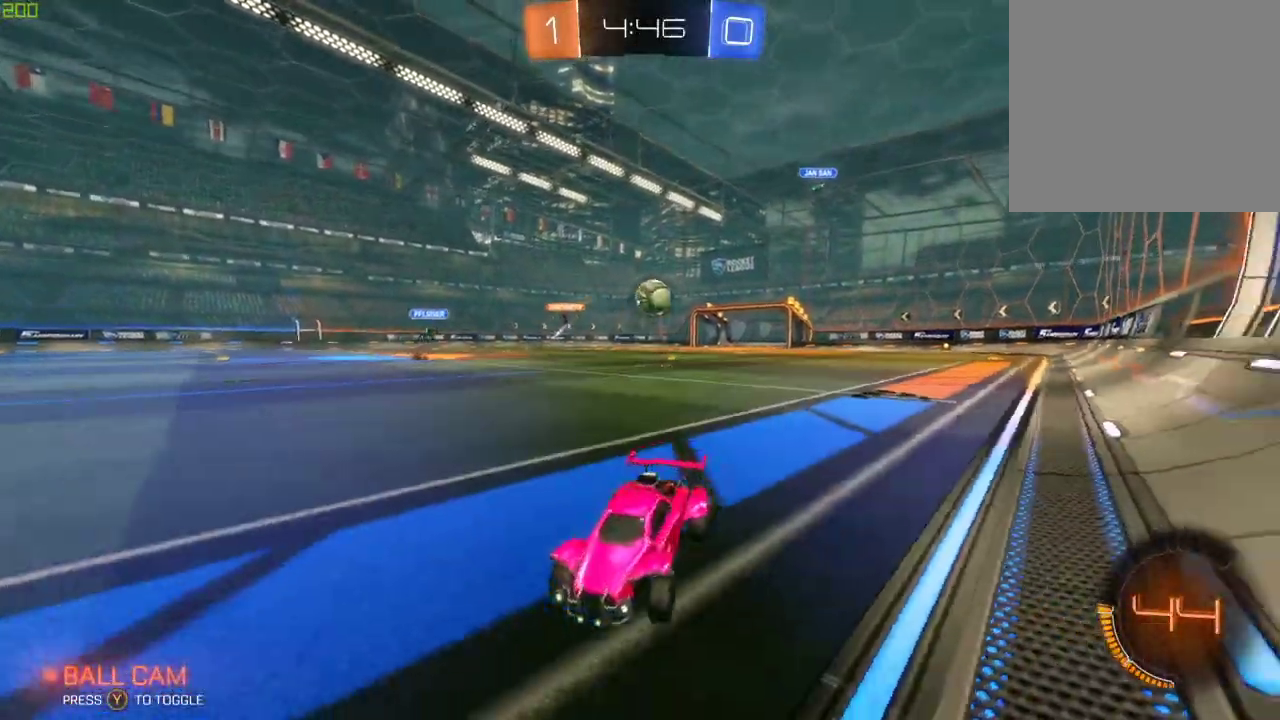
{"buttons": ["R2"], "left_stick": "right", "right_stick": "center", "events": [[317, "X", "down"], [400, "X", "up"], [500, "left_stick", "right"]]}
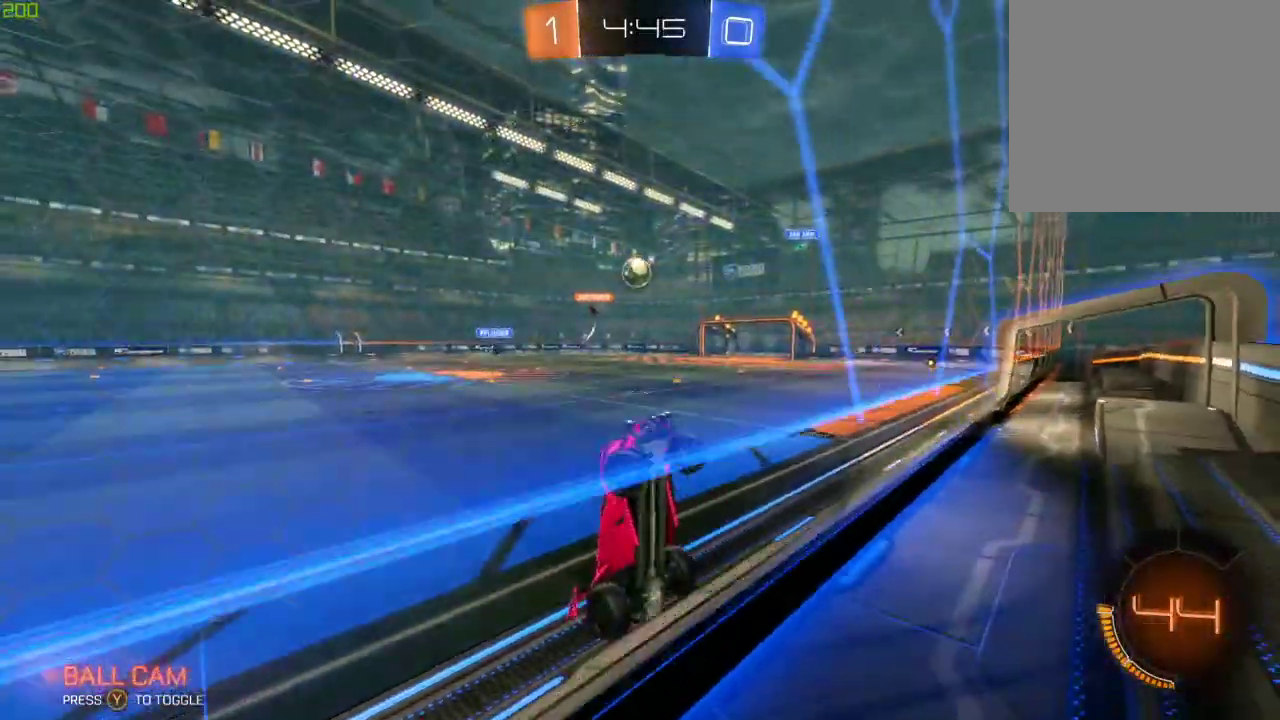
{"buttons": ["L2", "R2"], "left_stick": "center", "right_stick": "center", "events": [[150, "L2", "down"], [183, "R2", "up"], [233, "R2", "down"], [317, "L2", "up"], [383, "L2", "down"], [400, "R2", "up"], [400, "left_stick", "center"], [483, "R2", "down"]]}